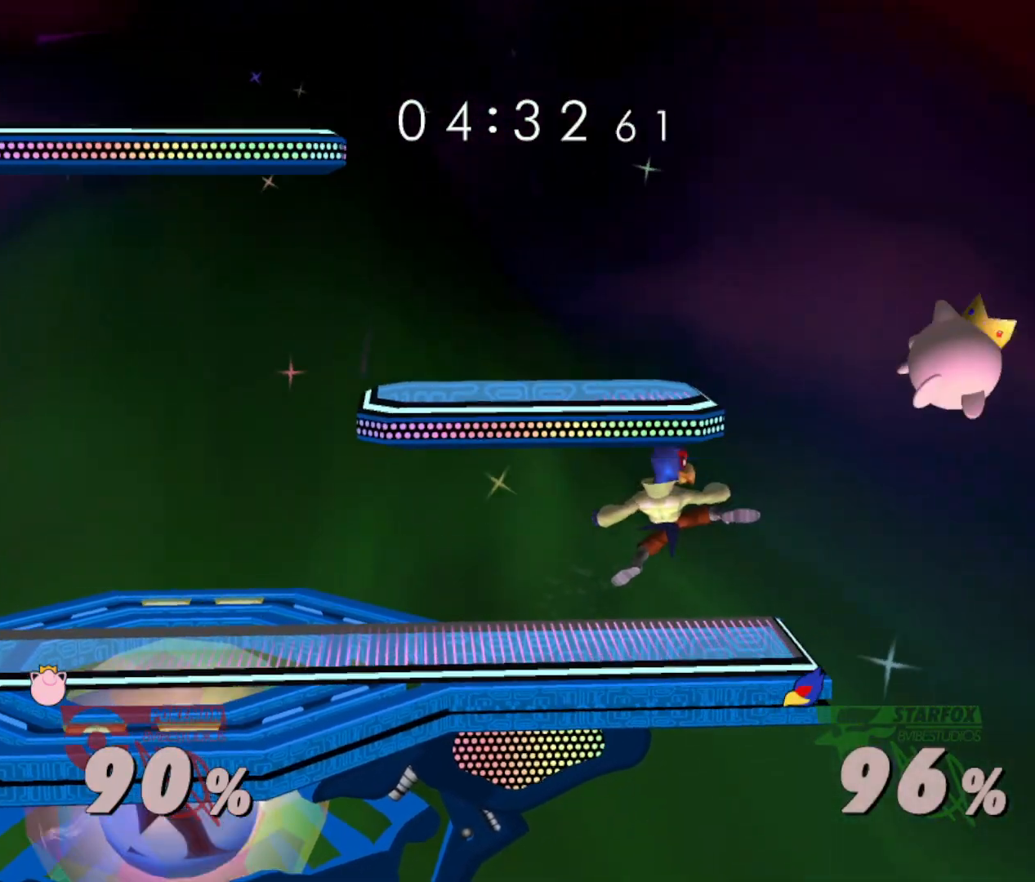
Gameplay with a controller (Nintendo layout); each line is a JSON object with the inputs held at the frame after it. "events" lists button and stick changes between this image and that frame as [ms after this image, input, new state], when the widget could be followed in between. Not read: L3 R3.
{"buttons": [], "left_stick": "center", "right_stick": "center", "events": [[33, "R1", "down"], [33, "left_stick", "down"], [134, "R1", "up"], [150, "left_stick", "center"], [200, "left_stick", "left"], [317, "left_stick", "center"]]}
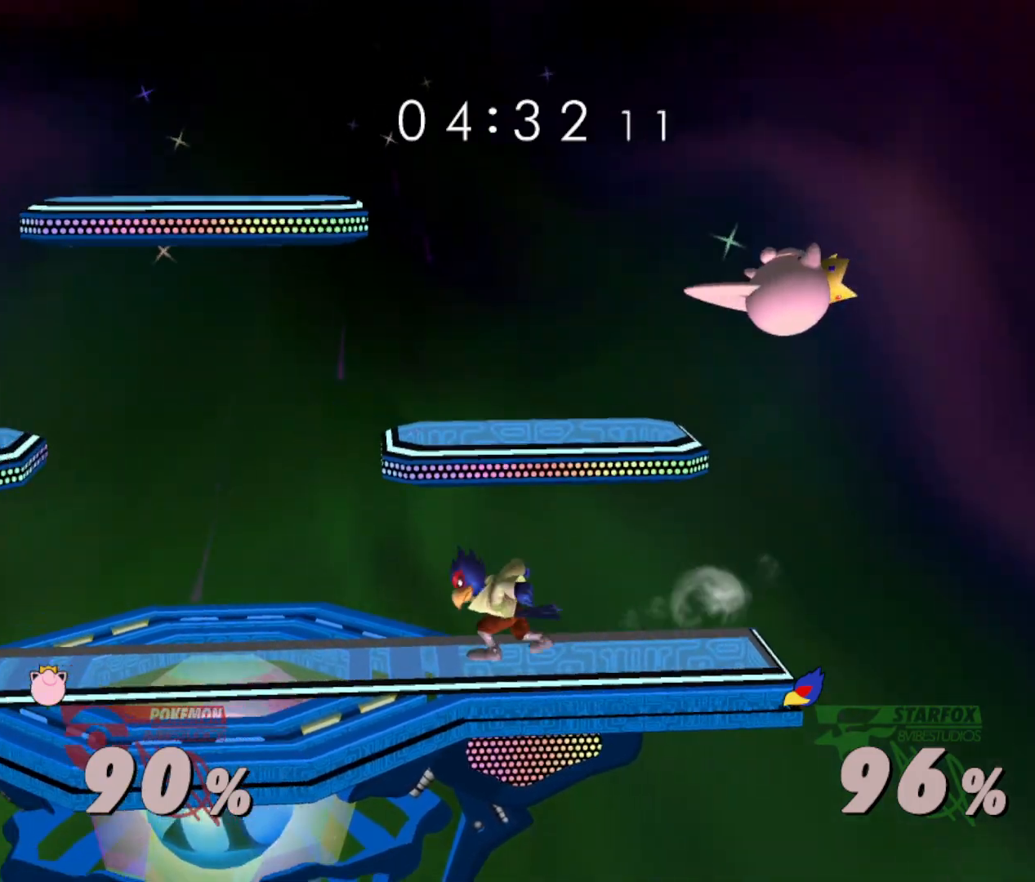
{"buttons": [], "left_stick": "up", "right_stick": "center", "events": [[116, "Y", "down"], [150, "Y", "up"], [267, "left_stick", "up-right"], [433, "left_stick", "up"]]}
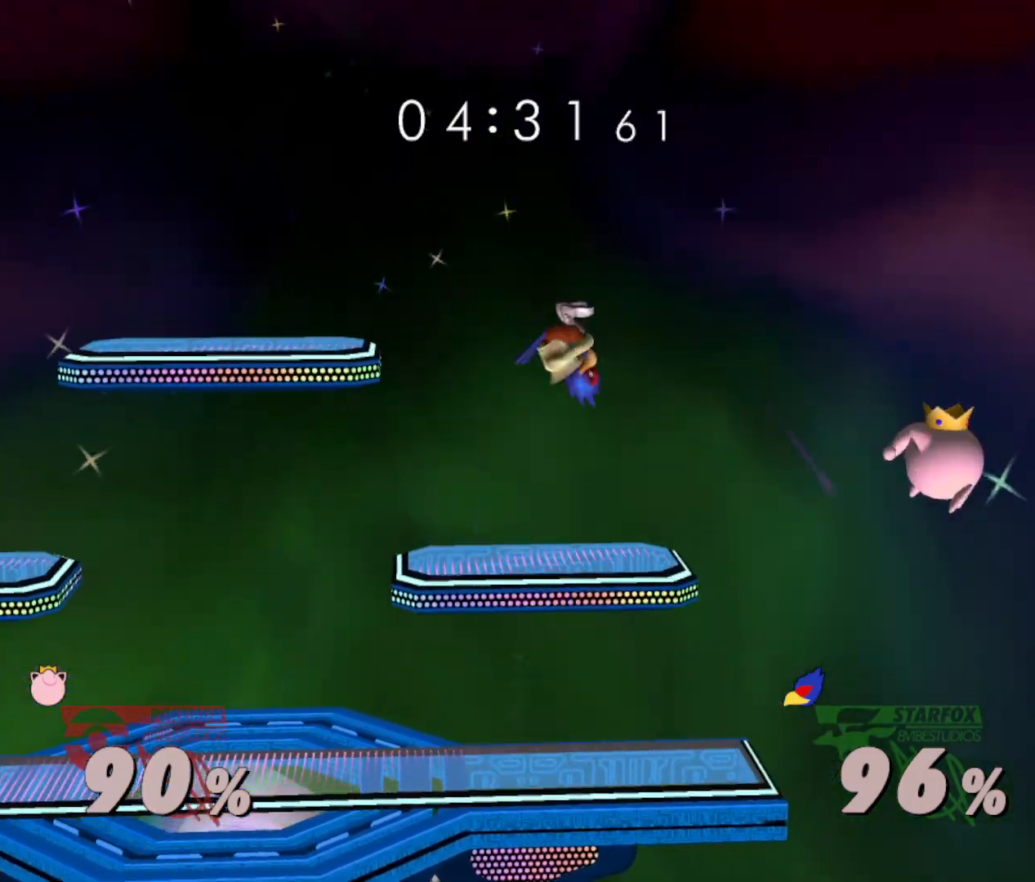
{"buttons": ["R1"], "left_stick": "down-right", "right_stick": "center", "events": [[134, "left_stick", "left"], [200, "left_stick", "down"], [300, "left_stick", "right"], [417, "R1", "down"], [467, "left_stick", "down-right"]]}
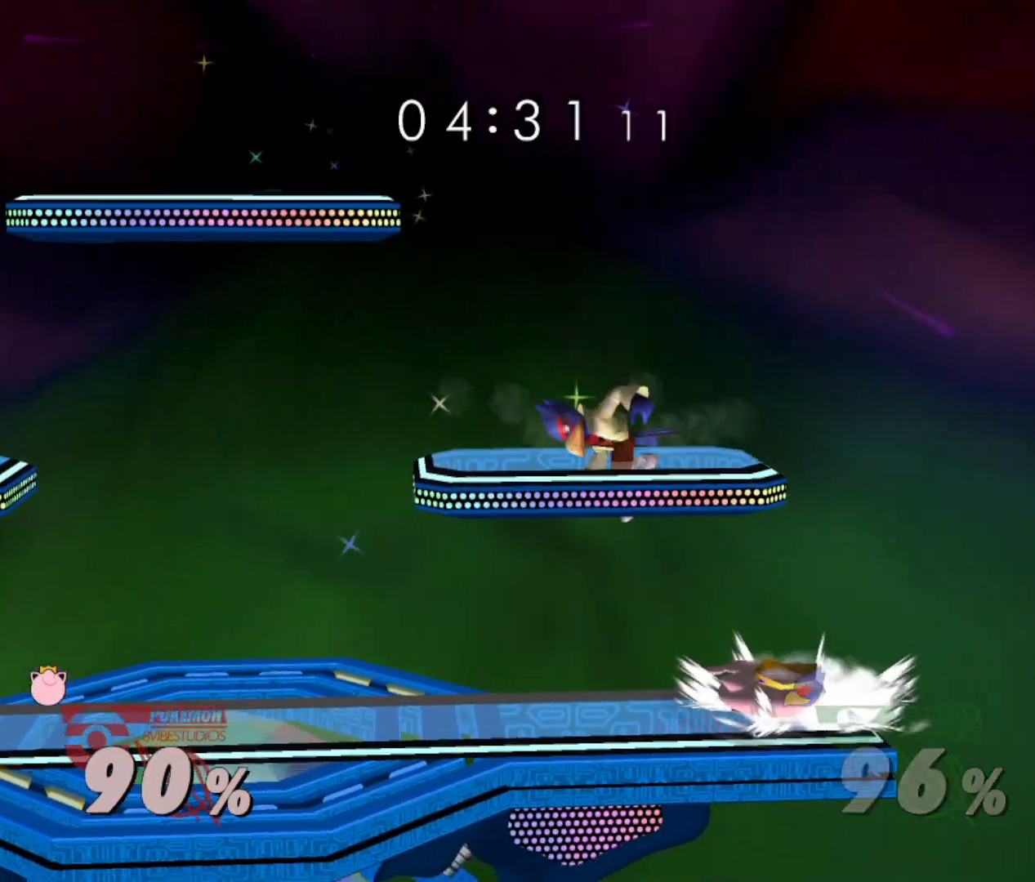
{"buttons": [], "left_stick": "left", "right_stick": "center", "events": [[16, "left_stick", "down"], [83, "R1", "up"], [100, "left_stick", "left"], [100, "right_stick", "right"], [150, "right_stick", "center"], [267, "R1", "down"], [400, "left_stick", "center"], [417, "R1", "up"], [483, "left_stick", "left"]]}
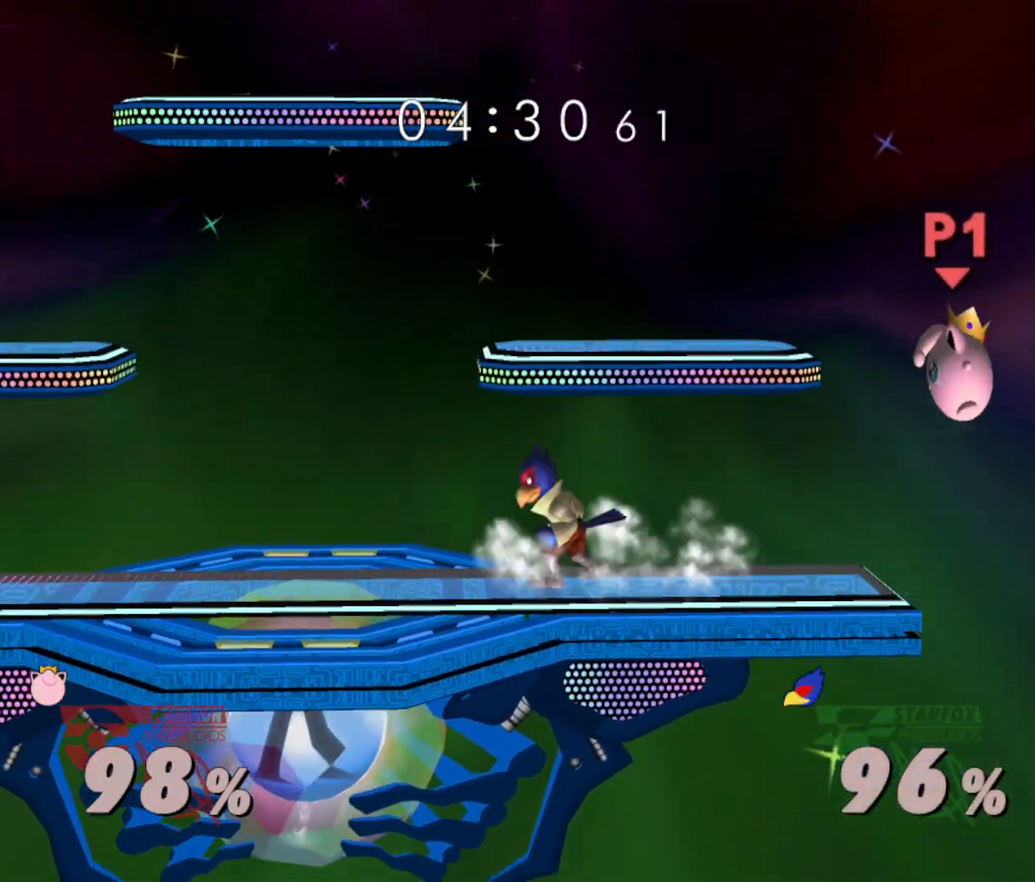
{"buttons": ["Y", "R1"], "left_stick": "down-right", "right_stick": "center", "events": [[134, "left_stick", "right"], [300, "left_stick", "left"], [417, "Y", "down"], [451, "left_stick", "down-right"], [484, "R1", "down"]]}
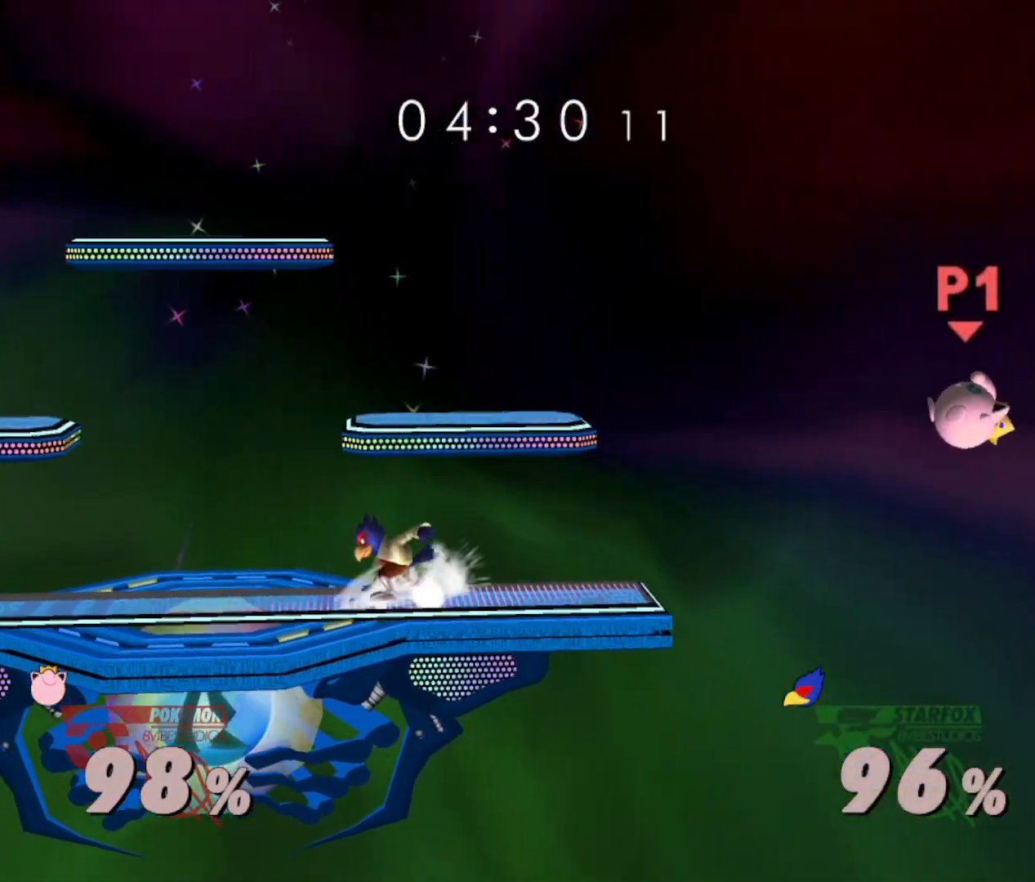
{"buttons": [], "left_stick": "left", "right_stick": "center", "events": [[83, "Y", "up"], [100, "left_stick", "center"], [116, "R1", "up"], [233, "Y", "down"], [267, "Y", "up"], [450, "left_stick", "left"]]}
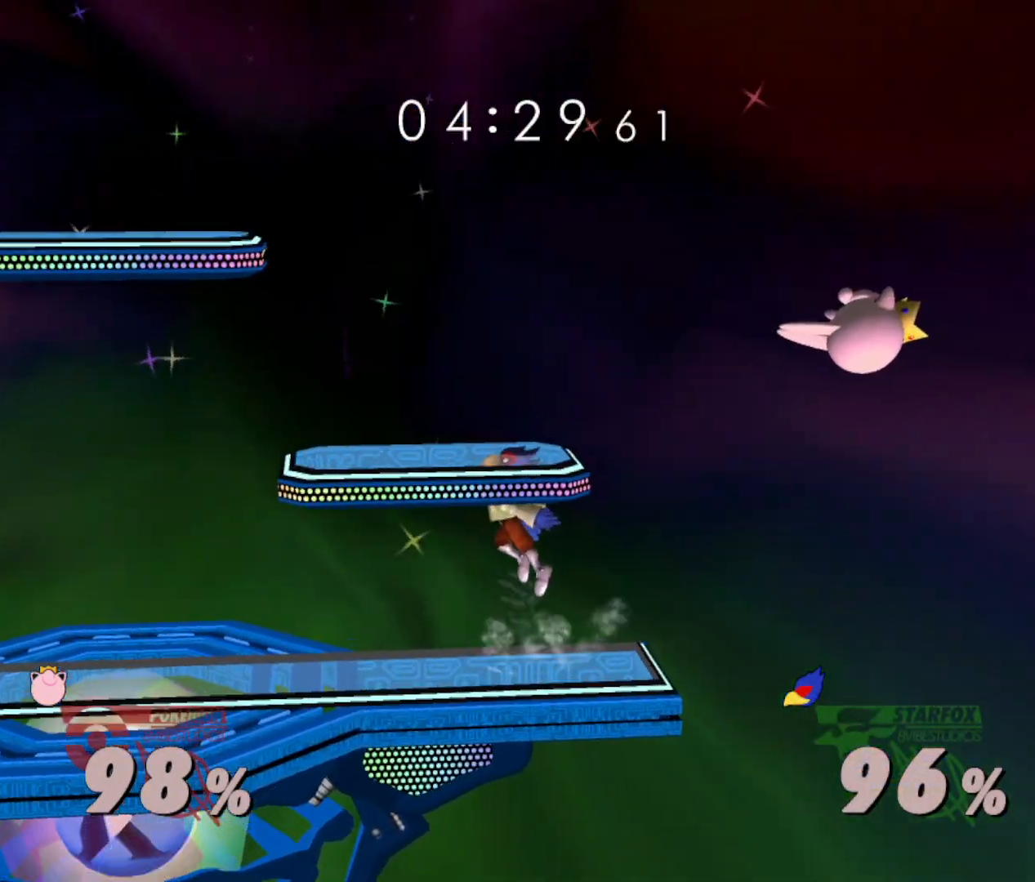
{"buttons": [], "left_stick": "left", "right_stick": "center", "events": [[50, "left_stick", "down"], [184, "left_stick", "left"]]}
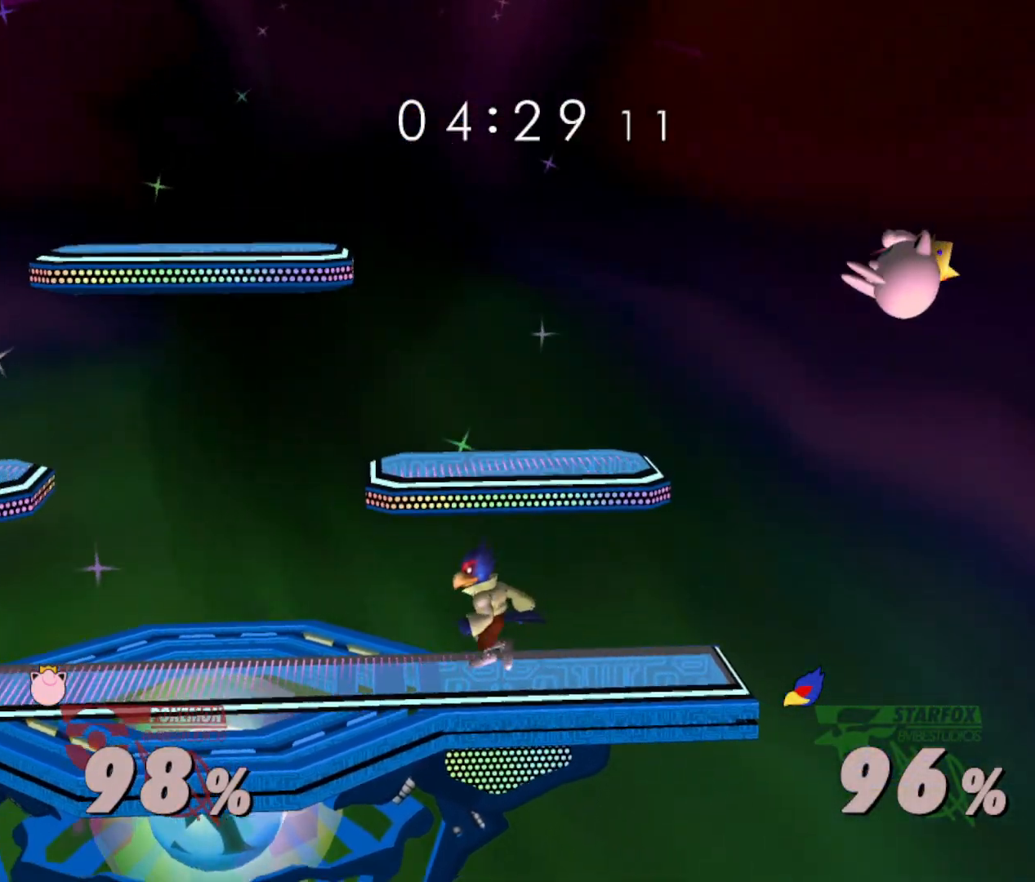
{"buttons": [], "left_stick": "right", "right_stick": "center", "events": [[33, "left_stick", "center"], [133, "left_stick", "up-right"], [317, "left_stick", "right"]]}
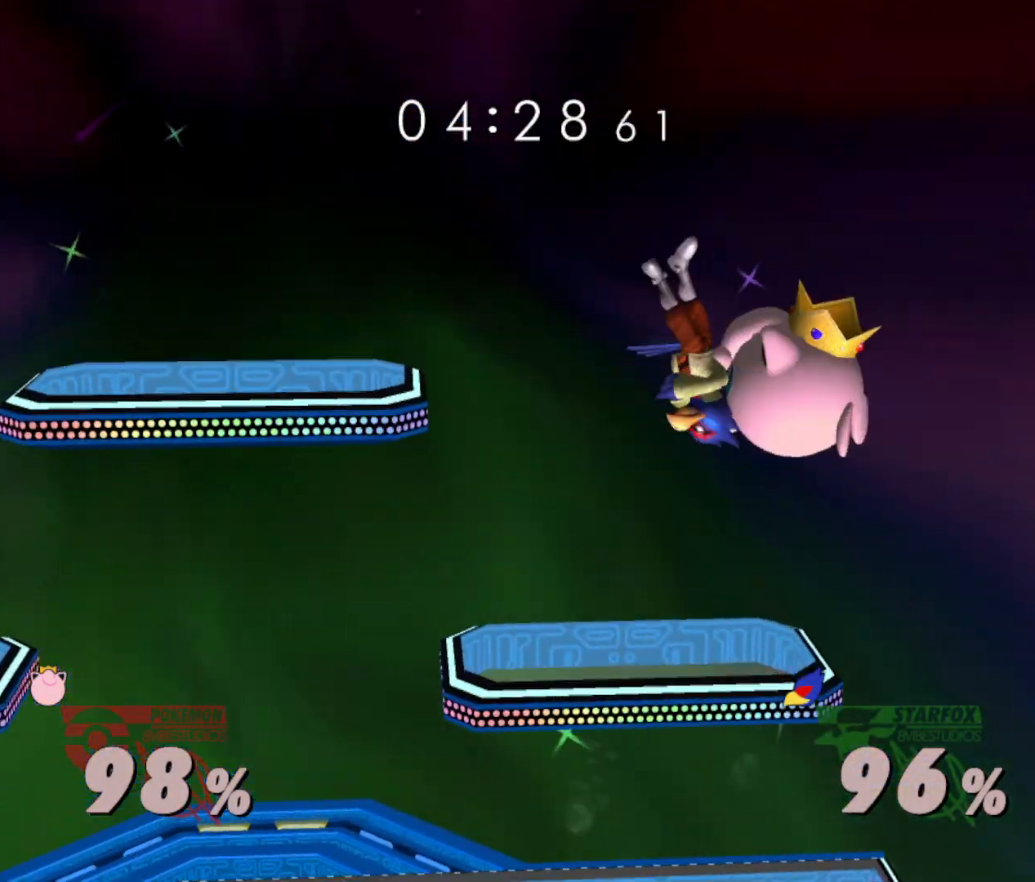
{"buttons": ["R1"], "left_stick": "up-left", "right_stick": "center", "events": [[117, "left_stick", "down"], [217, "left_stick", "up-left"], [267, "R1", "down"]]}
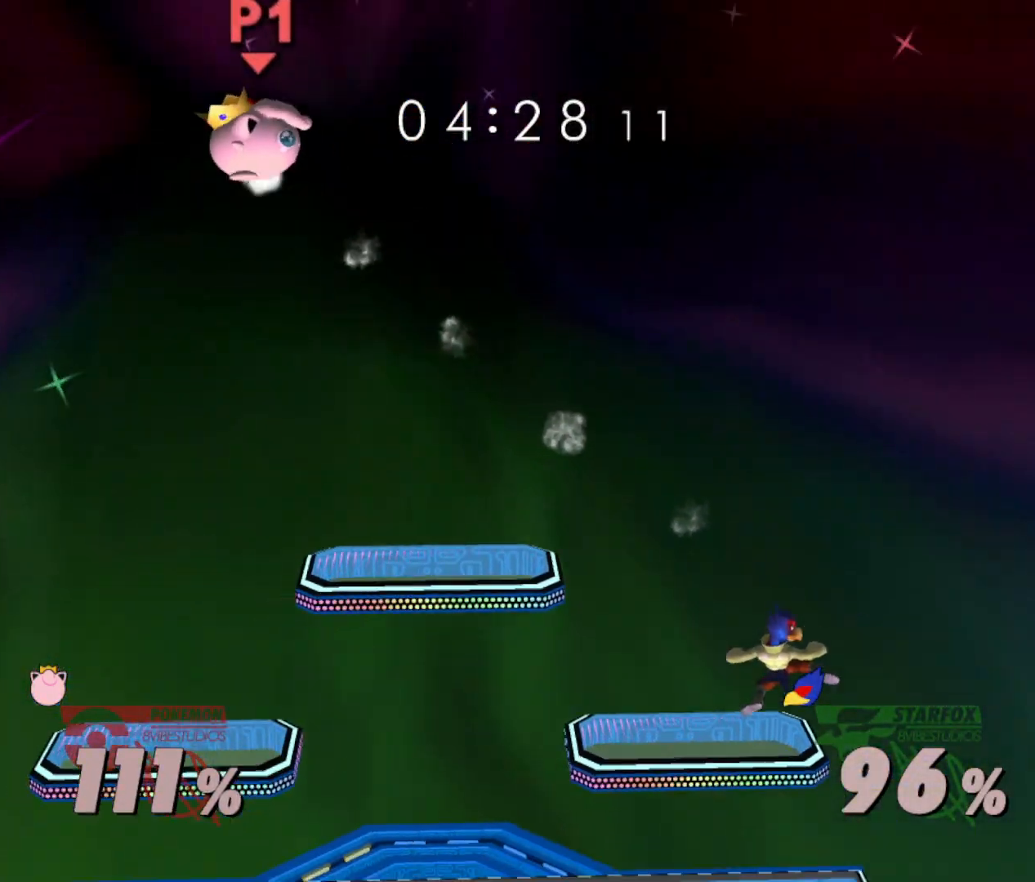
{"buttons": [], "left_stick": "up-left", "right_stick": "center", "events": [[33, "R1", "up"], [133, "left_stick", "center"], [283, "left_stick", "up-left"]]}
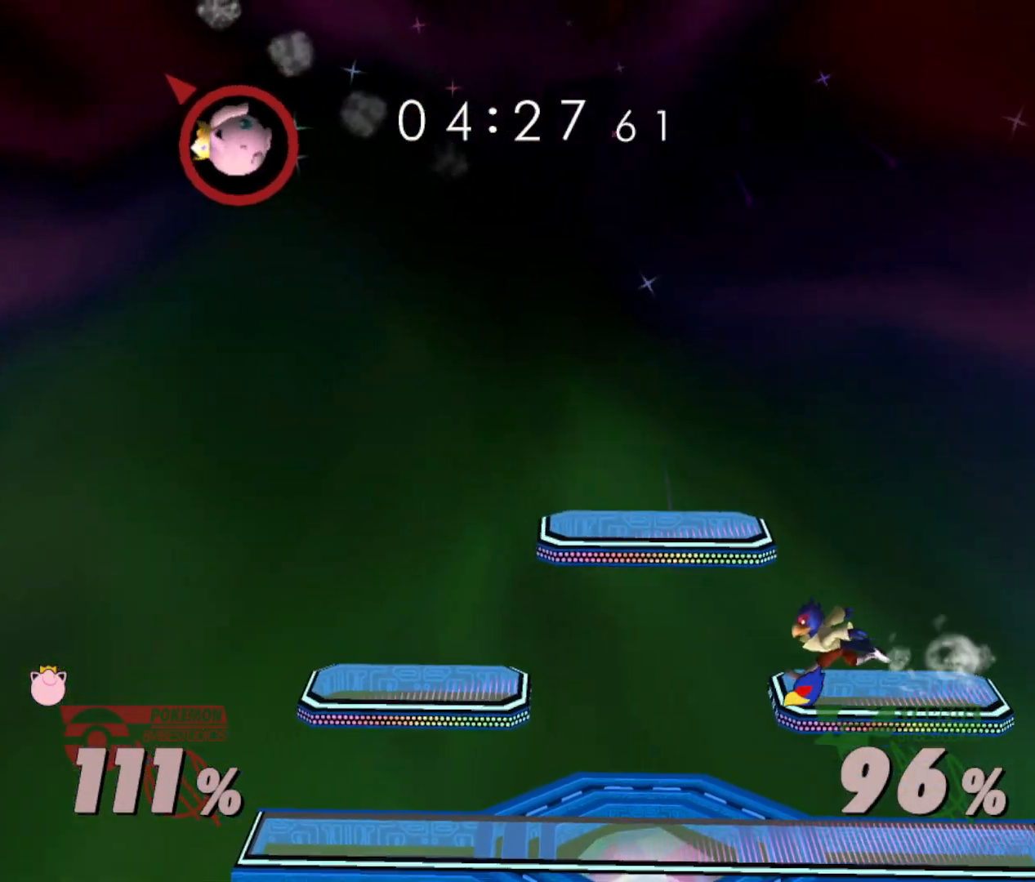
{"buttons": [], "left_stick": "left", "right_stick": "center", "events": [[184, "left_stick", "down"], [284, "left_stick", "center"], [451, "left_stick", "left"]]}
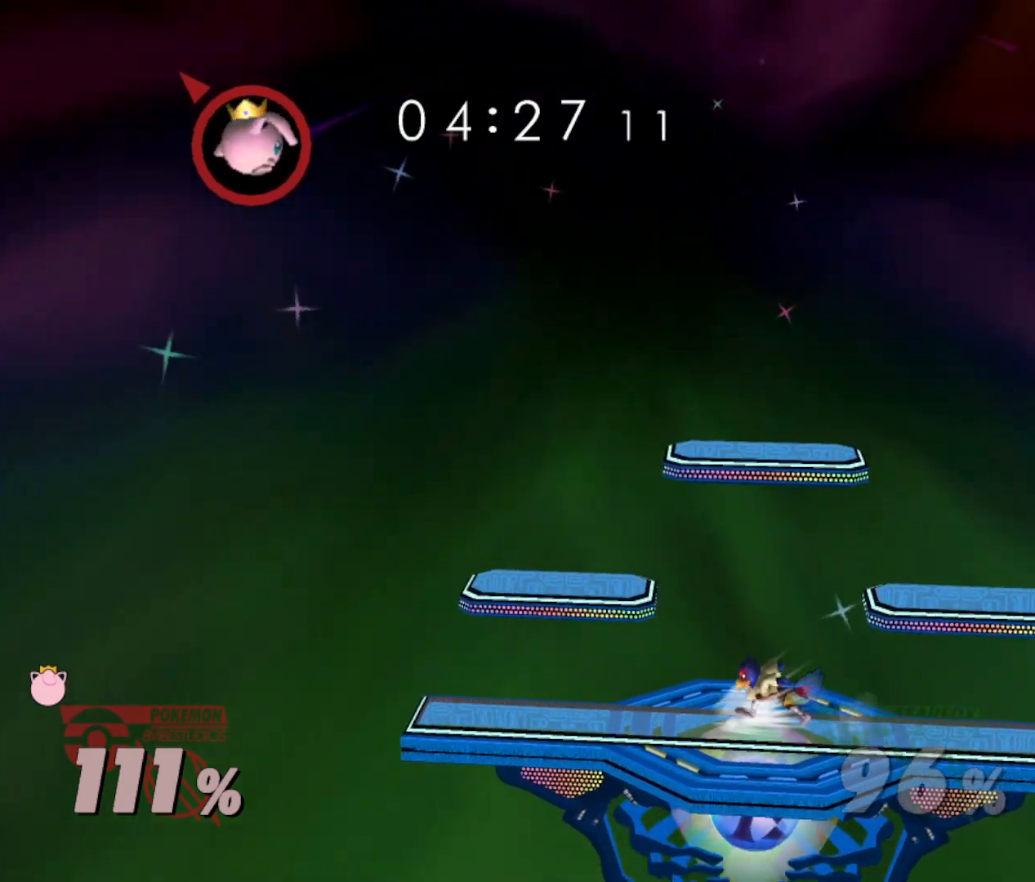
{"buttons": ["Y"], "left_stick": "down-left", "right_stick": "center", "events": [[450, "Y", "down"], [450, "left_stick", "down-left"]]}
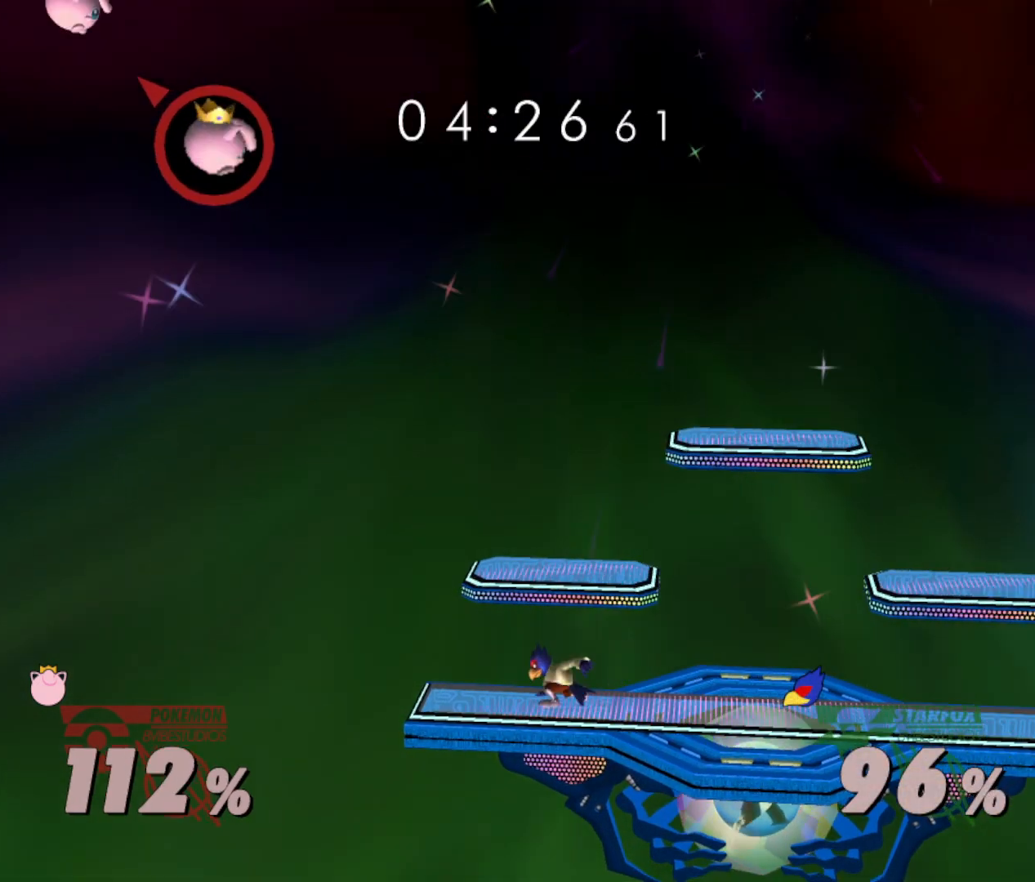
{"buttons": [], "left_stick": "right", "right_stick": "center", "events": [[17, "R1", "down"], [134, "Y", "up"], [167, "R1", "up"], [200, "left_stick", "left"], [317, "left_stick", "center"], [467, "left_stick", "right"]]}
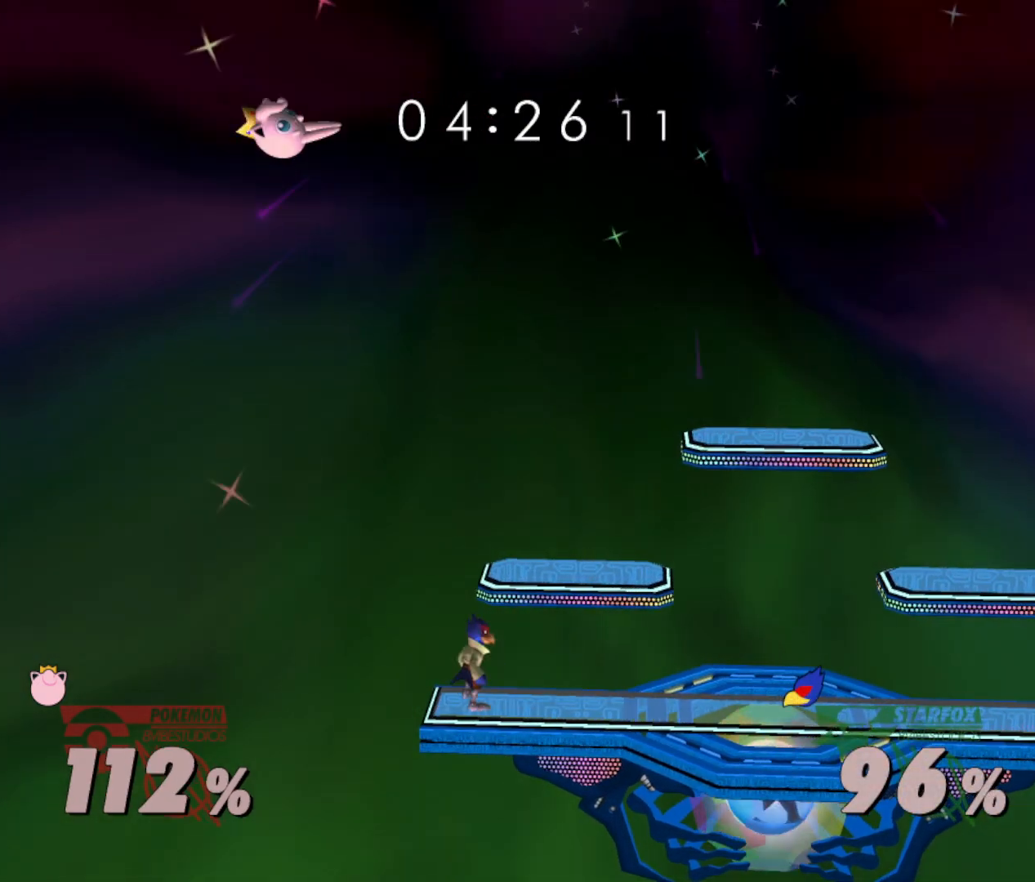
{"buttons": [], "left_stick": "right", "right_stick": "center", "events": []}
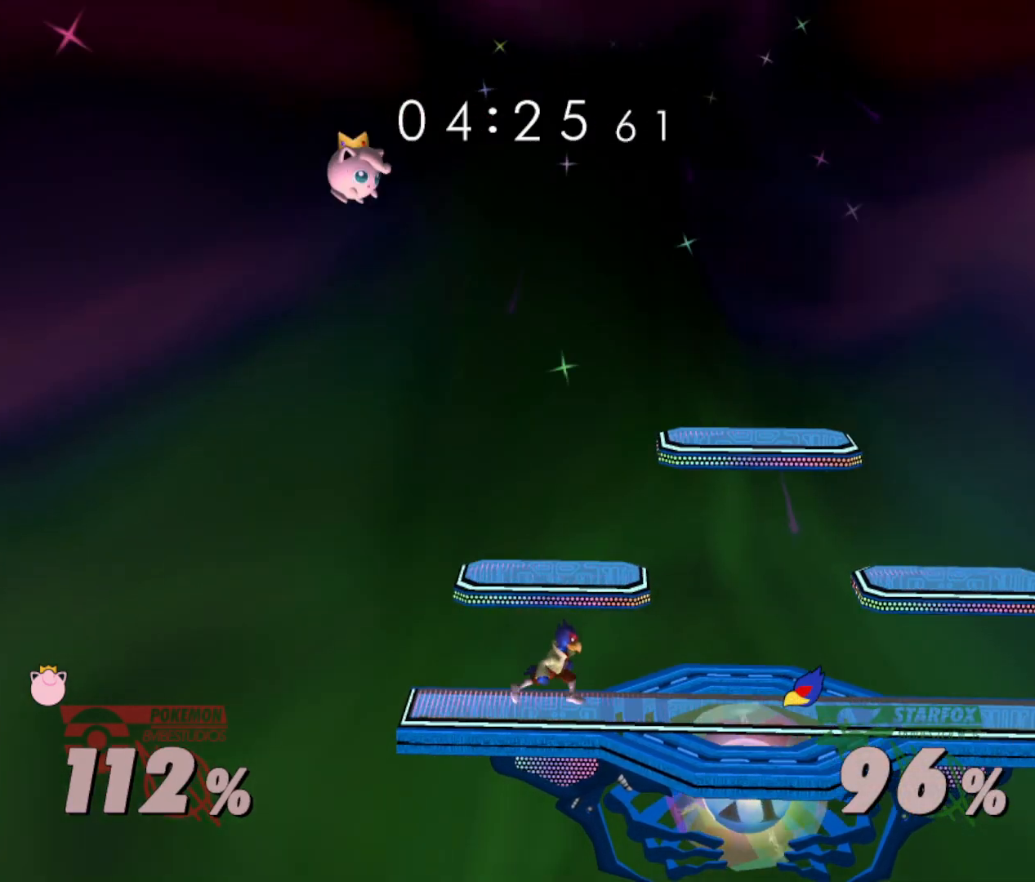
{"buttons": [], "left_stick": "center", "right_stick": "center", "events": [[184, "left_stick", "center"]]}
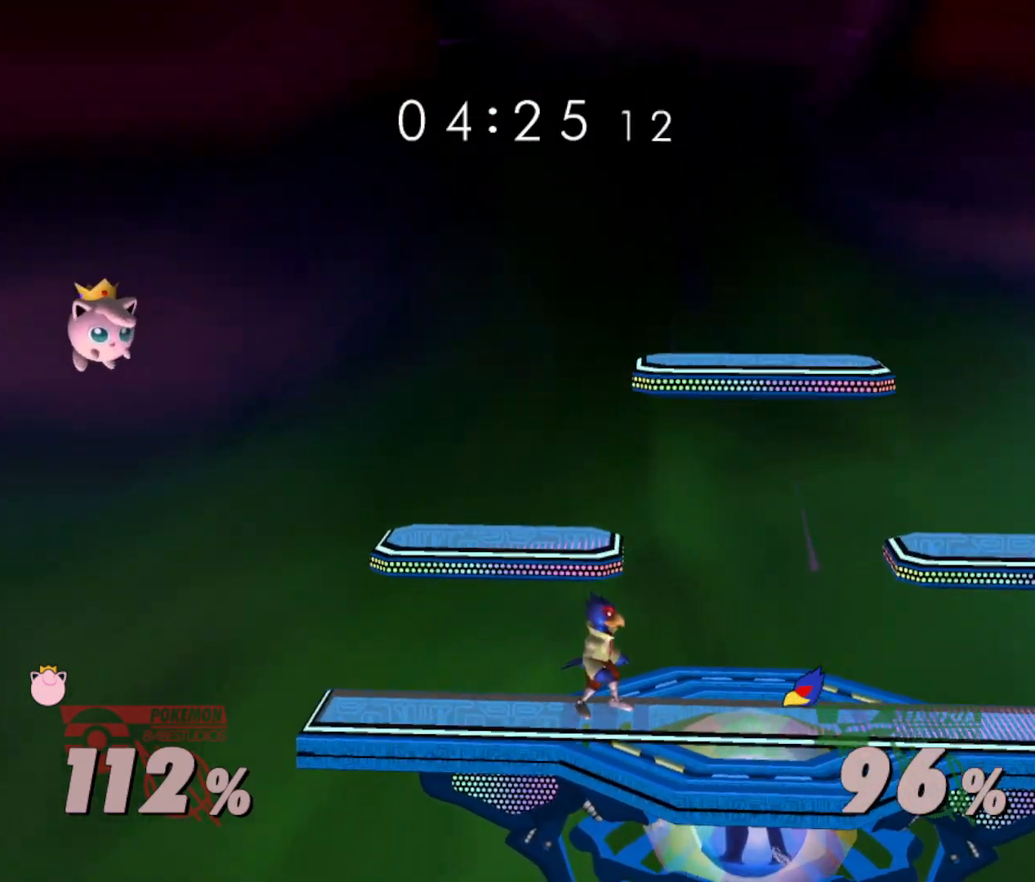
{"buttons": [], "left_stick": "center", "right_stick": "center", "events": [[116, "Y", "down"], [133, "left_stick", "down-left"], [183, "R1", "down"], [317, "R1", "up"], [317, "Y", "up"], [433, "left_stick", "center"]]}
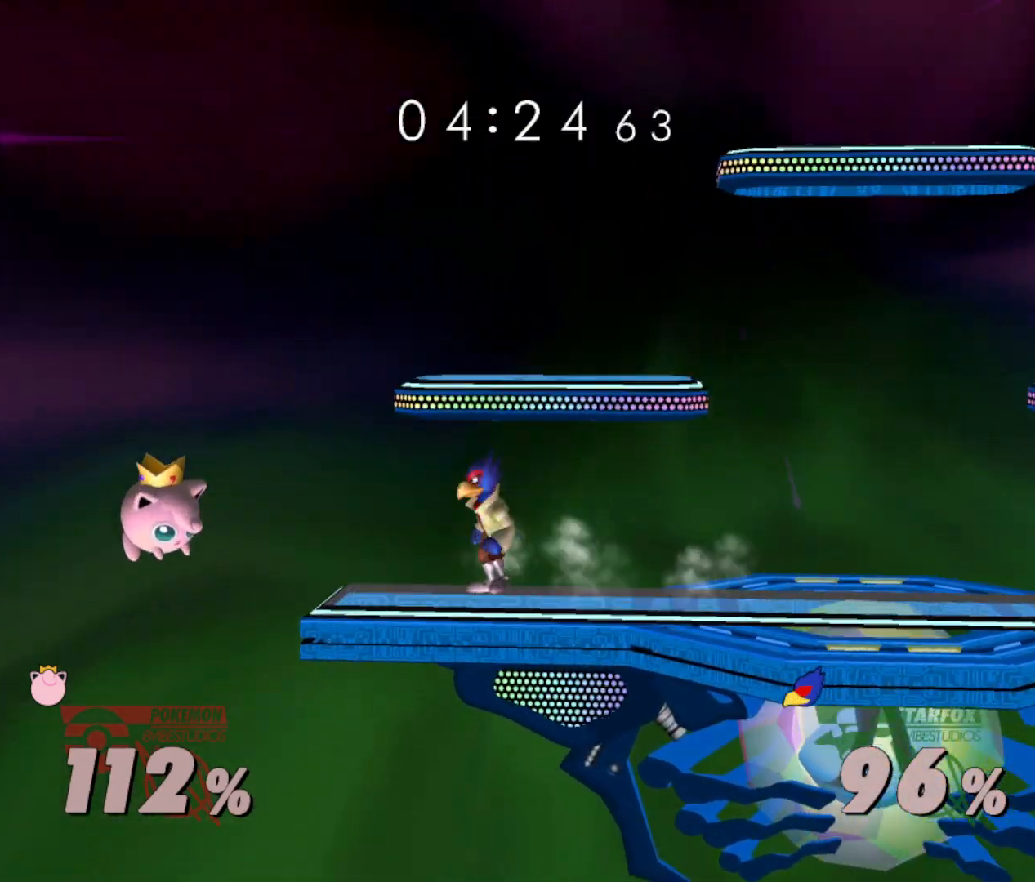
{"buttons": ["R1"], "left_stick": "center", "right_stick": "center", "events": [[134, "left_stick", "left"], [184, "A", "down"], [200, "left_stick", "down-left"], [300, "A", "up"], [367, "left_stick", "center"], [434, "R1", "down"]]}
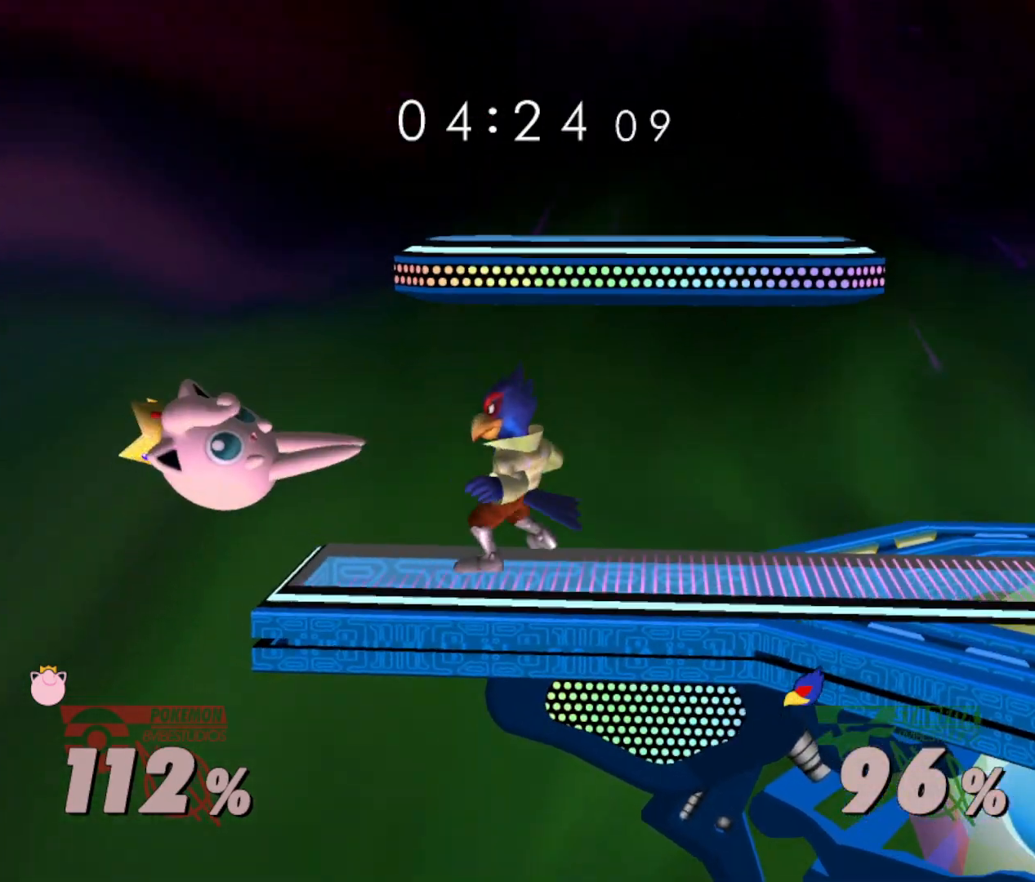
{"buttons": [], "left_stick": "right", "right_stick": "center", "events": [[367, "R1", "up"], [417, "Y", "down"], [483, "Y", "up"], [500, "left_stick", "right"]]}
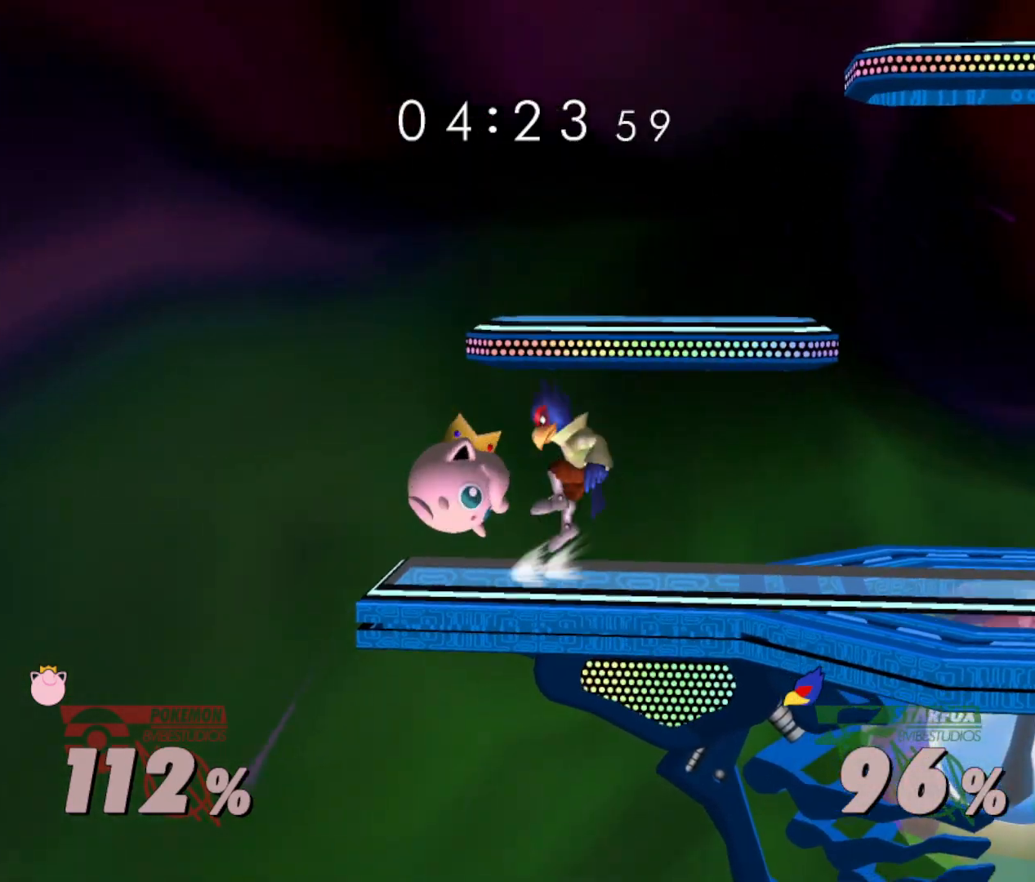
{"buttons": ["R1"], "left_stick": "center", "right_stick": "center", "events": [[384, "R1", "down"], [417, "left_stick", "down"], [501, "left_stick", "center"]]}
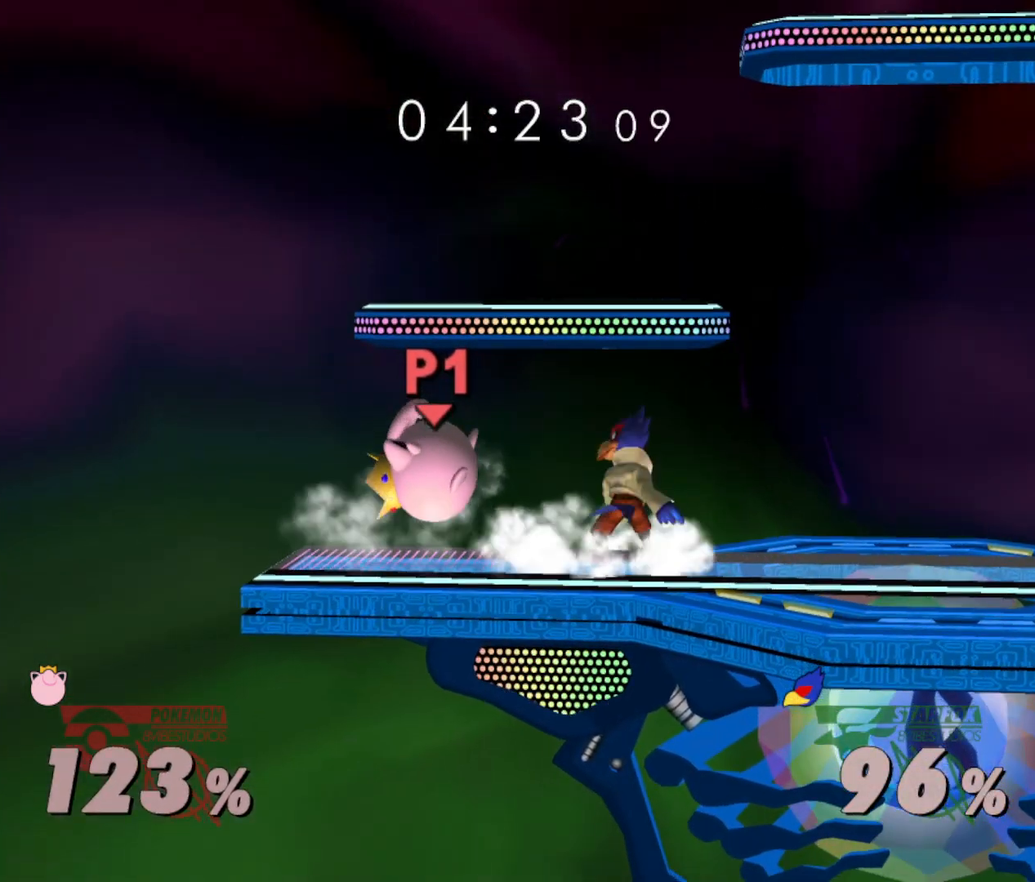
{"buttons": [], "left_stick": "center", "right_stick": "center", "events": [[16, "R1", "up"]]}
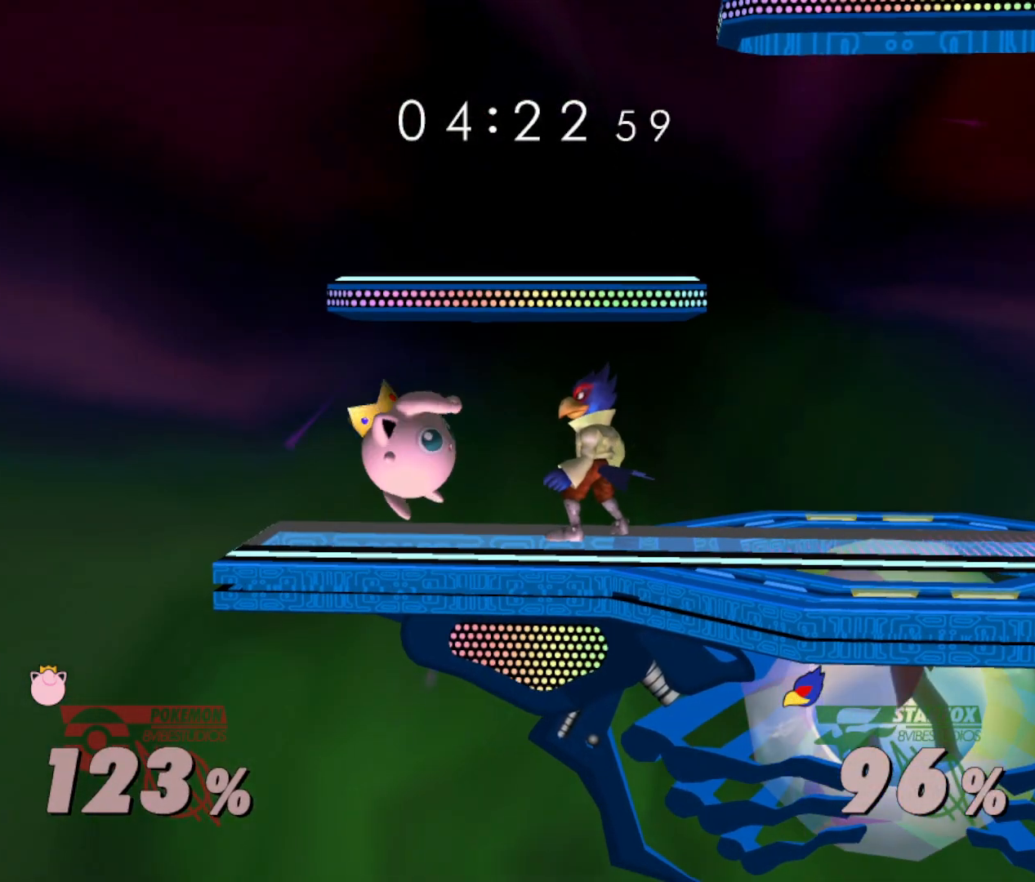
{"buttons": ["R1"], "left_stick": "down", "right_stick": "center", "events": [[117, "Y", "down"], [167, "Y", "up"], [217, "left_stick", "right"], [217, "right_stick", "down"], [317, "right_stick", "center"], [484, "R1", "down"], [501, "left_stick", "down"]]}
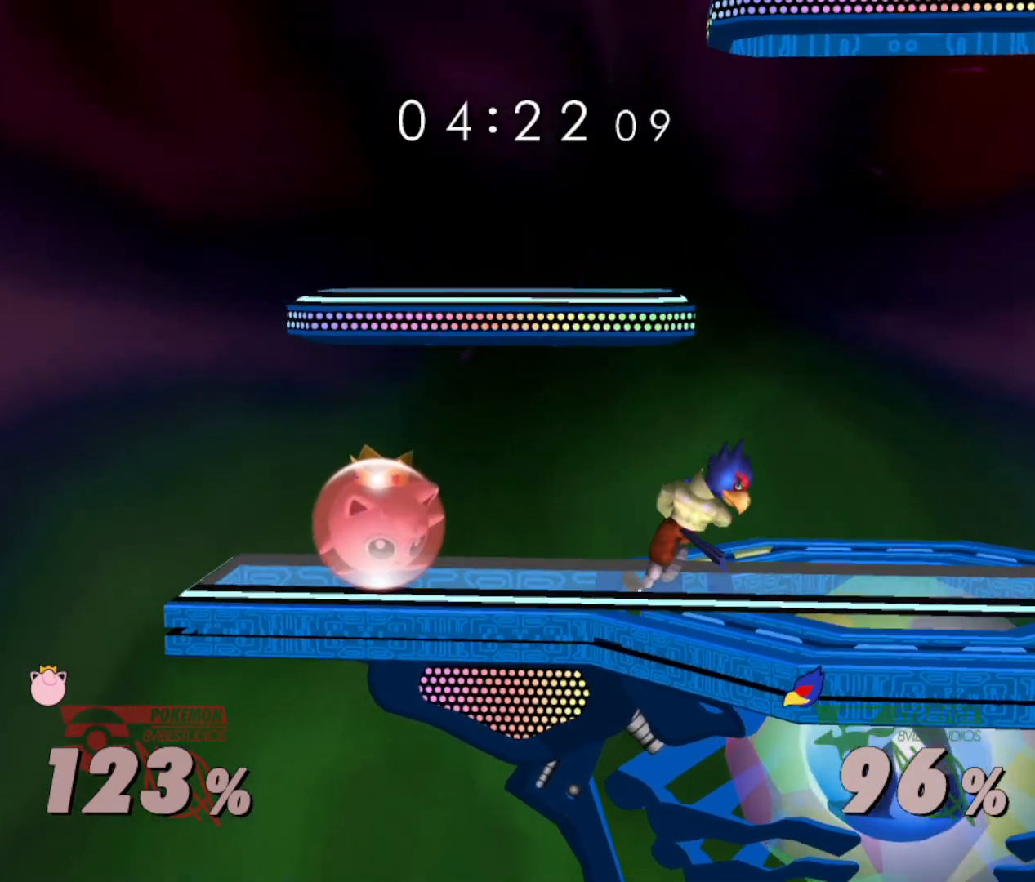
{"buttons": [], "left_stick": "center", "right_stick": "center", "events": [[100, "left_stick", "center"], [116, "R1", "up"], [166, "right_stick", "left"], [300, "right_stick", "center"]]}
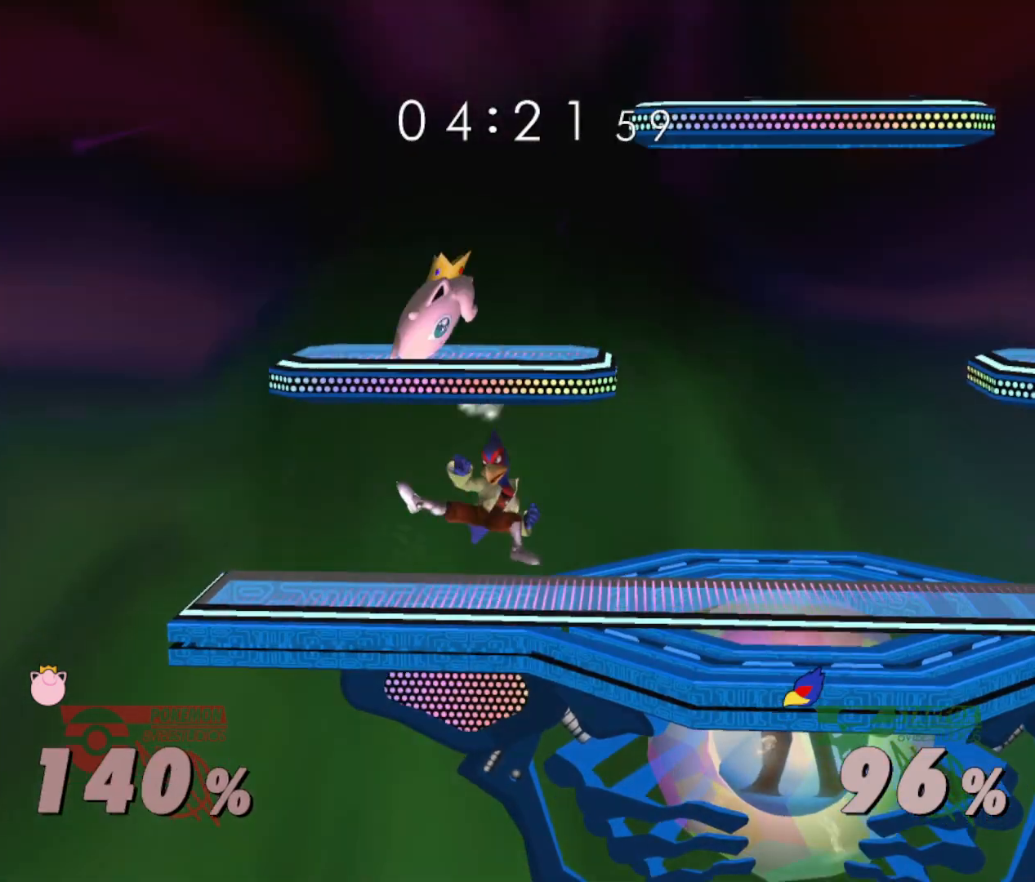
{"buttons": [], "left_stick": "center", "right_stick": "center", "events": []}
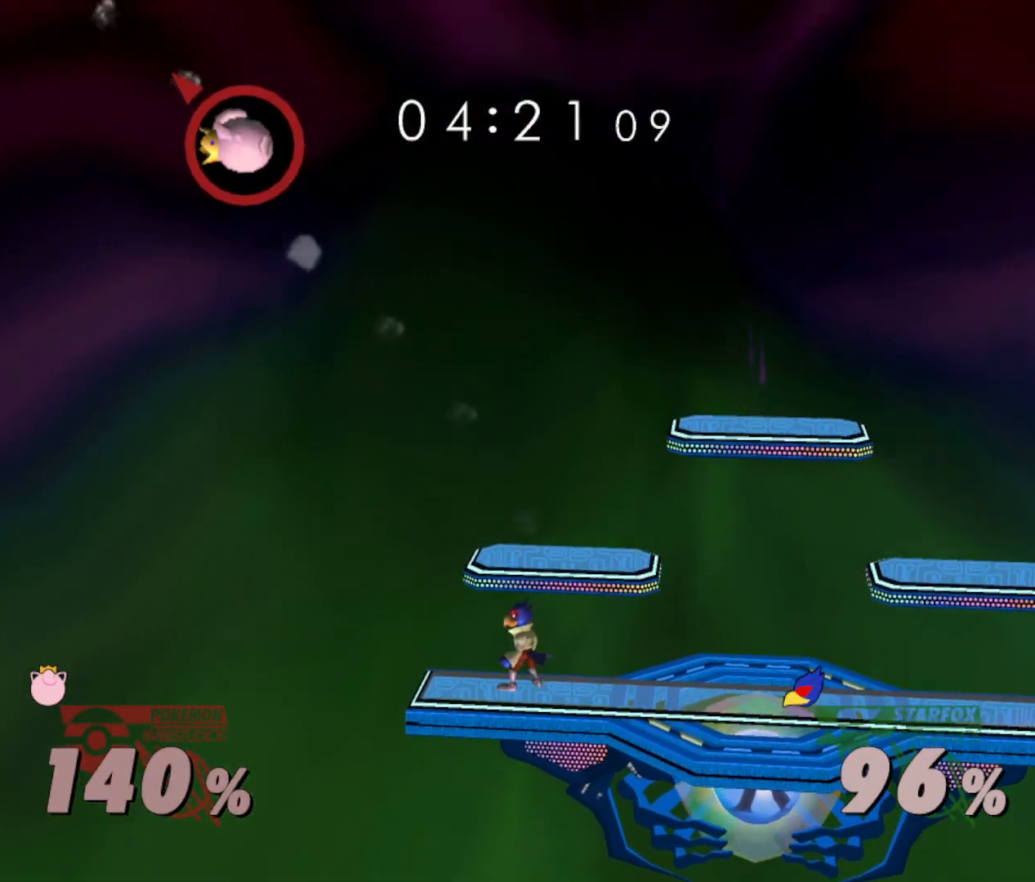
{"buttons": [], "left_stick": "center", "right_stick": "center", "events": []}
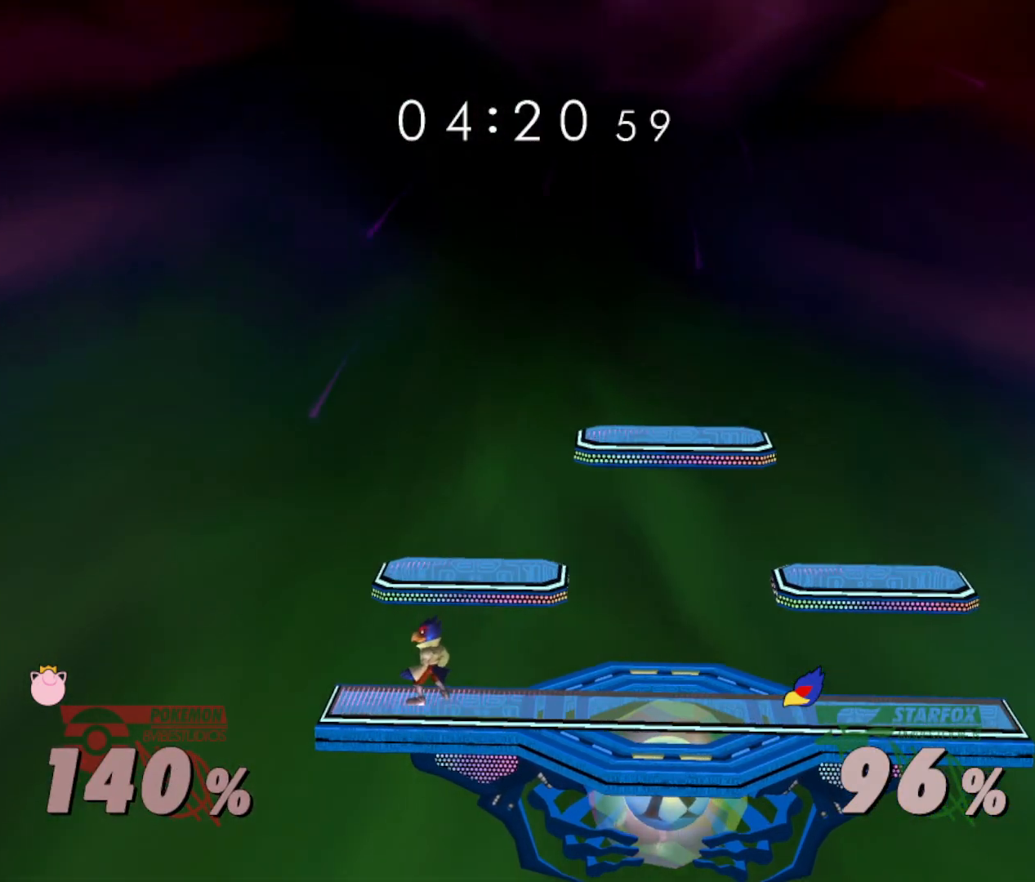
{"buttons": [], "left_stick": "center", "right_stick": "center", "events": []}
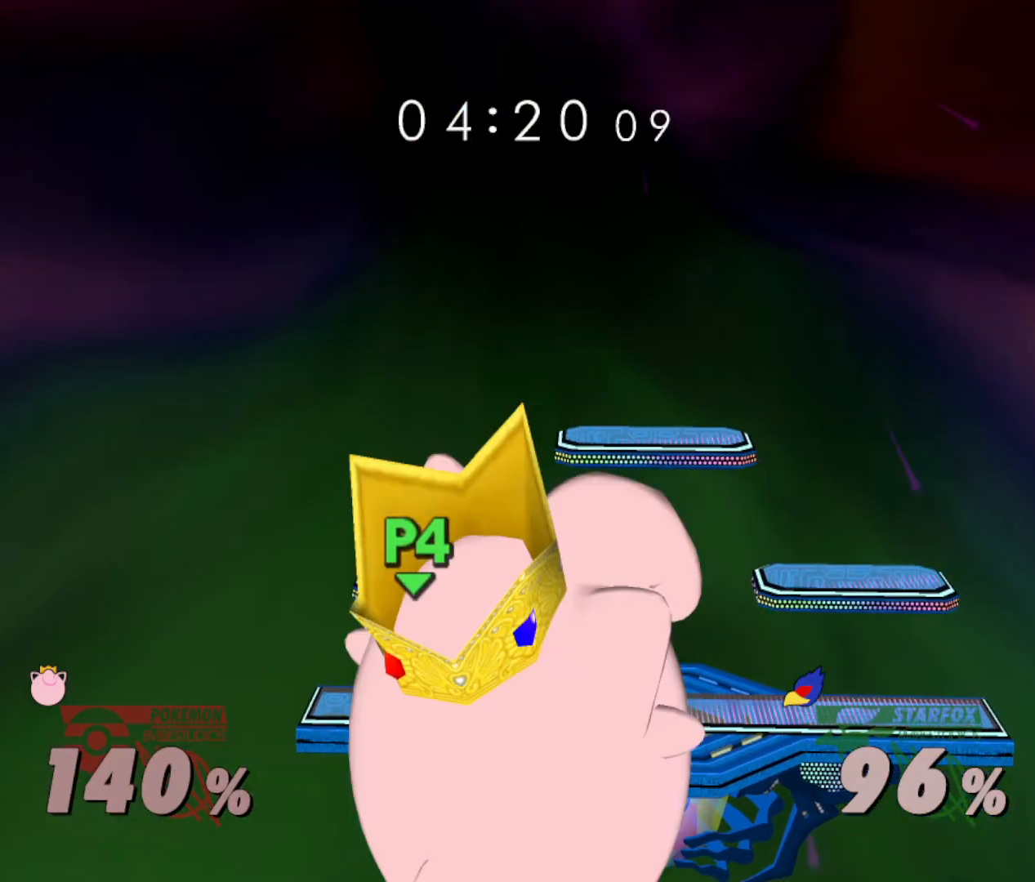
{"buttons": [], "left_stick": "center", "right_stick": "center", "events": []}
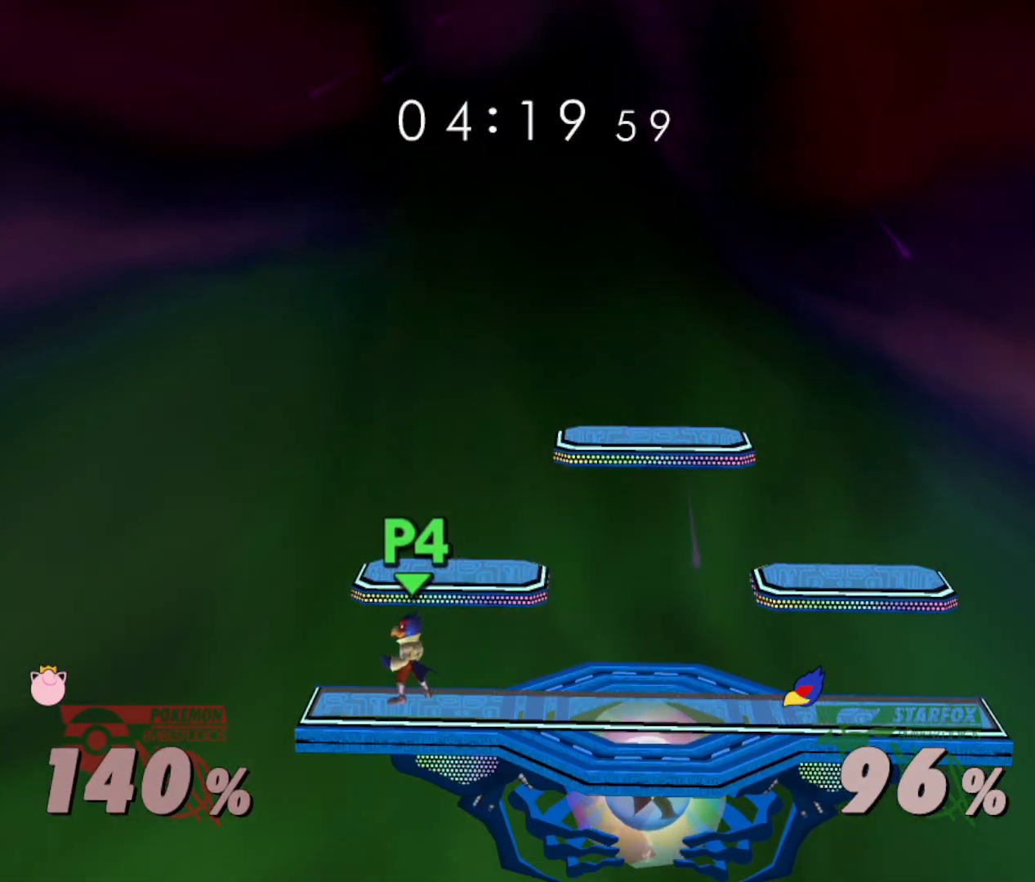
{"buttons": [], "left_stick": "center", "right_stick": "center", "events": []}
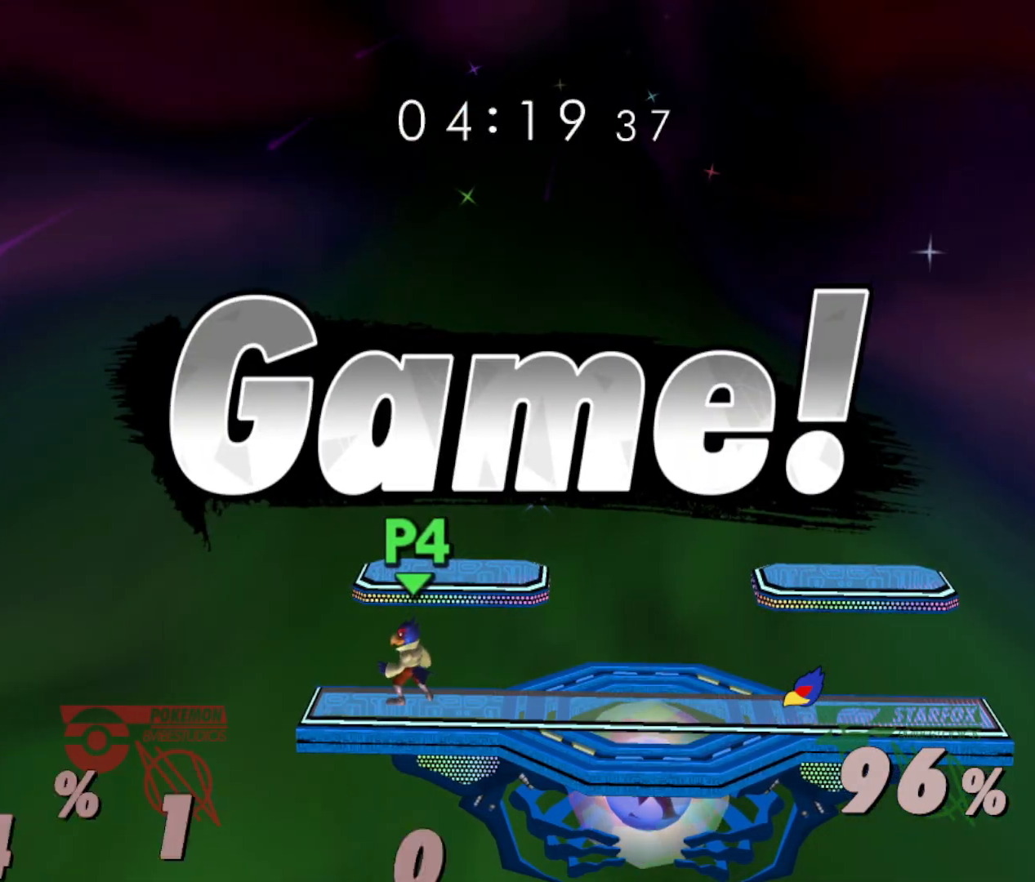
{"buttons": [], "left_stick": "center", "right_stick": "center", "events": []}
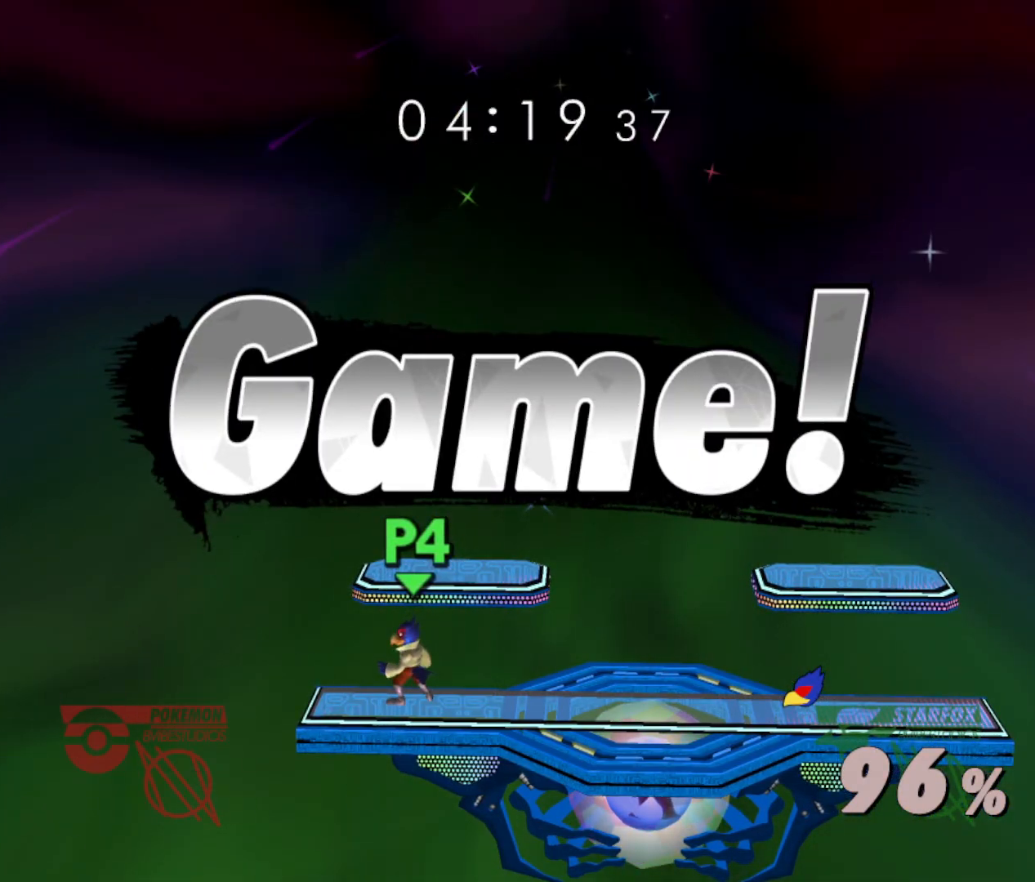
{"buttons": [], "left_stick": "center", "right_stick": "center", "events": []}